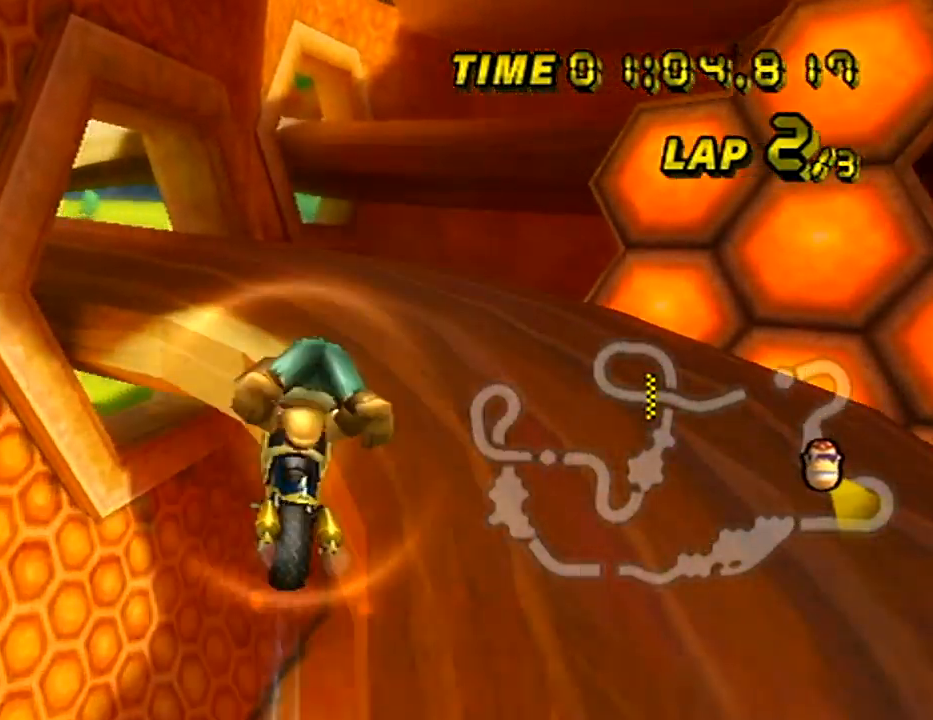
Gameplay with a controller (Nintendo layout); each line is a JSON object with the inputs held at the frame after it. "events" lists button and stick changes between this image and that frame as [ms after this image, input, new state], when the widget could be followed in between. Not read: B DPAD_LEFT DPAD_RIGHT DPAD_UP L3 R3 X Y Z.
{"buttons": ["A"], "left_stick": "up", "events": [[134, "left_stick", "up"]]}
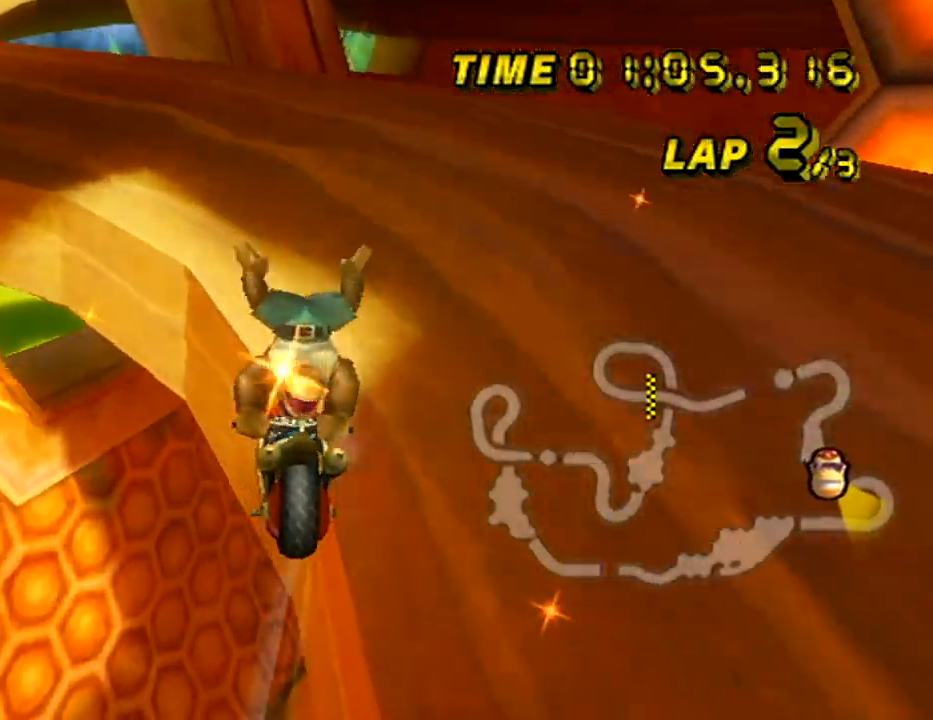
{"buttons": ["A"], "left_stick": "center", "events": [[167, "R1", "down"], [167, "left_stick", "up-left"], [300, "left_stick", "center"], [333, "R1", "up"], [484, "DPAD_DOWN", "down"], [500, "DPAD_DOWN", "up"]]}
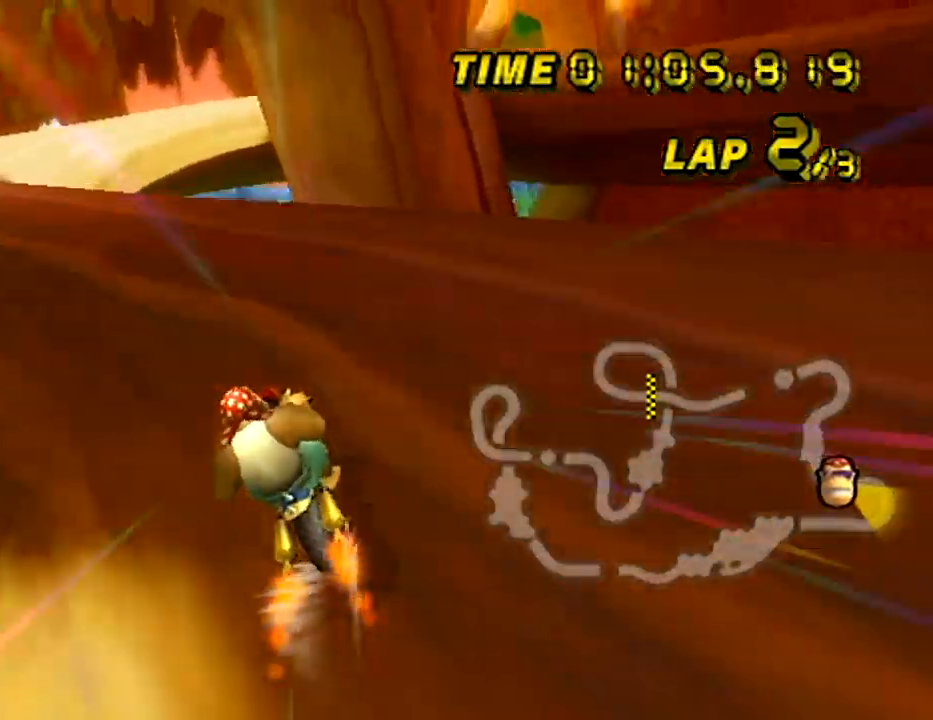
{"buttons": ["A"], "left_stick": "center", "events": []}
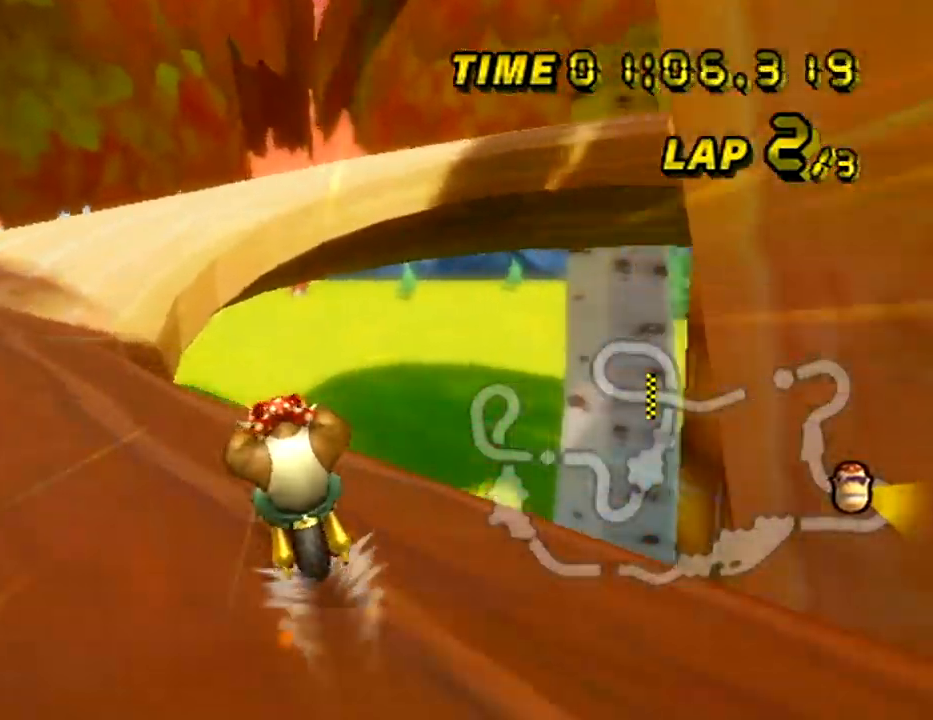
{"buttons": ["A"], "left_stick": "center", "events": []}
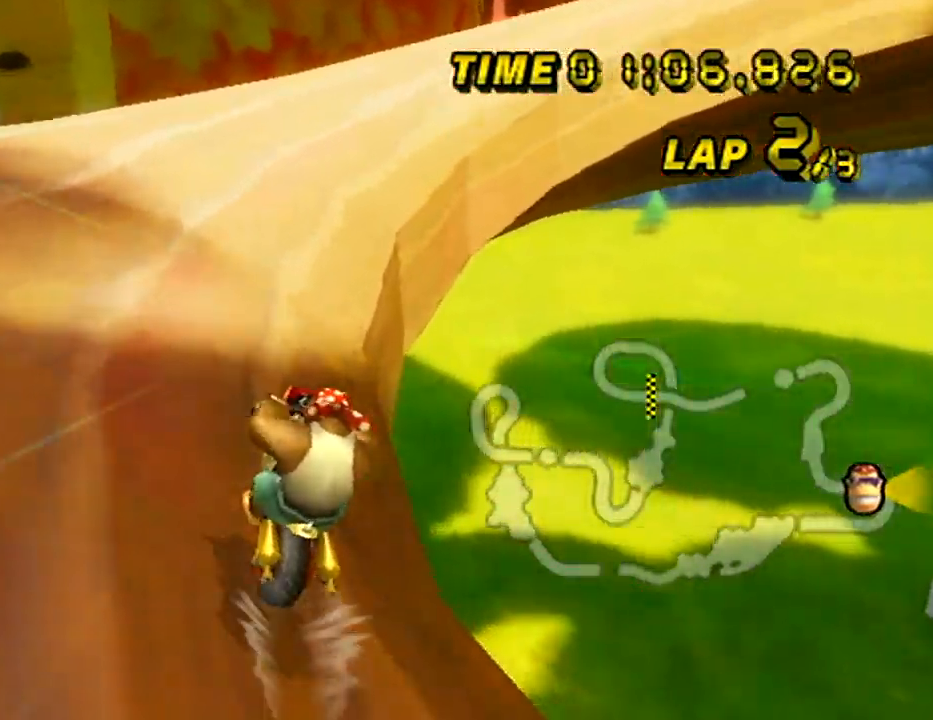
{"buttons": ["A", "R1"], "left_stick": "center", "events": [[34, "left_stick", "up-right"], [67, "R1", "down"], [451, "left_stick", "center"]]}